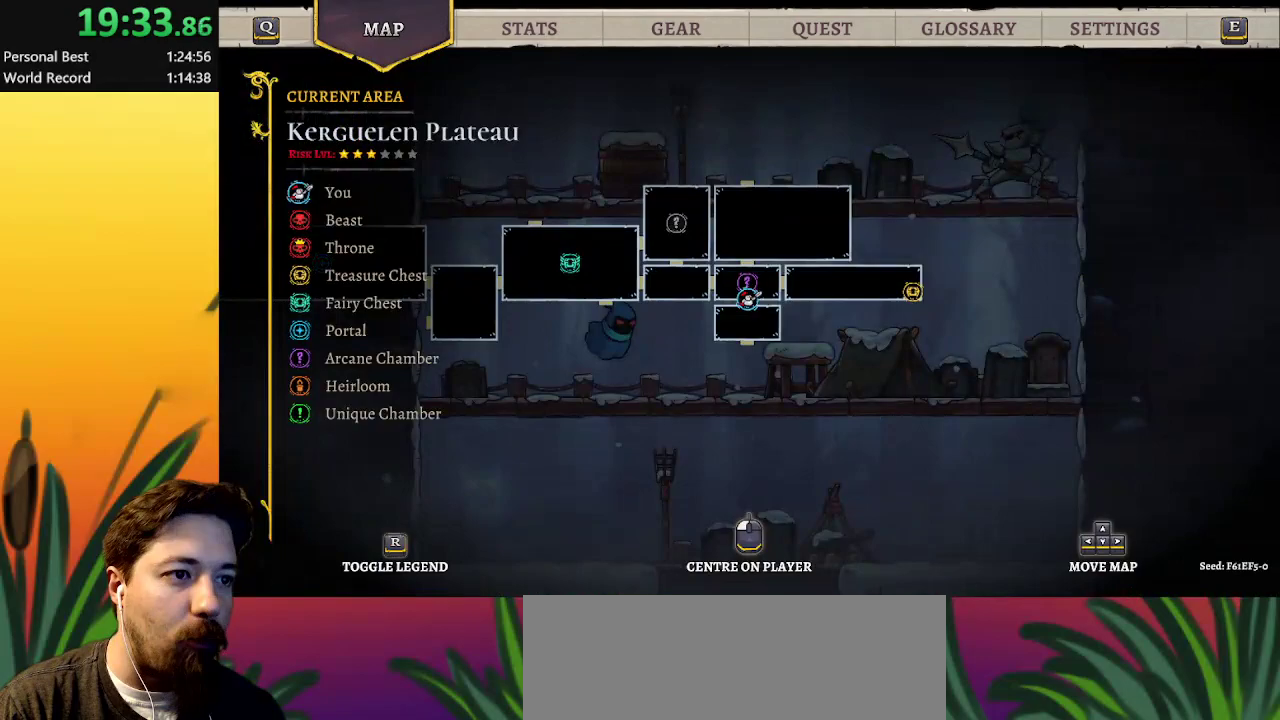
Gameplay with keyboard; each line is a JSON object with the keys held at the frame after it. "events" lists presses ("down") and releases ("up") of "a", "c", "d", "down", "left", "right", "s", "up", "x" and "z" between this image and that frame as [ms after this image, input, new state], when the widget could be followed in between. No other keys are recorded. Mouse input is not recorded.
{"keys": [], "events": []}
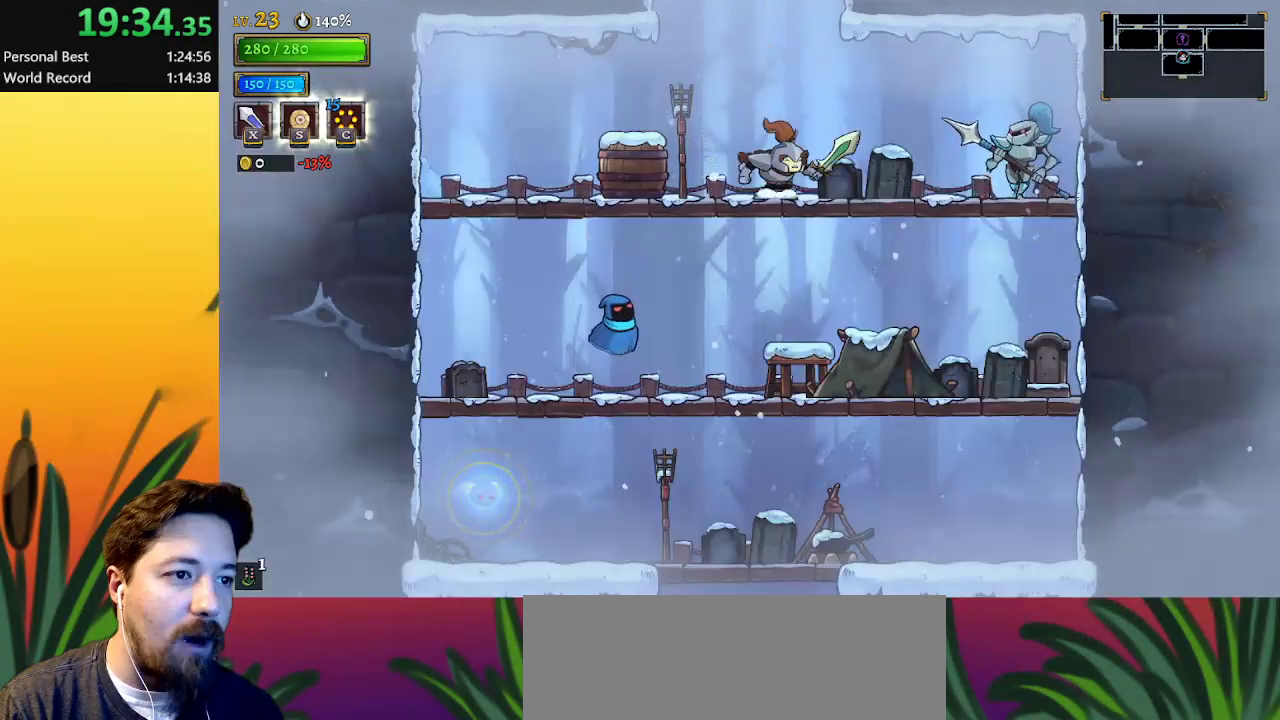
{"keys": [], "events": [[83, "z", "down"], [400, "z", "up"]]}
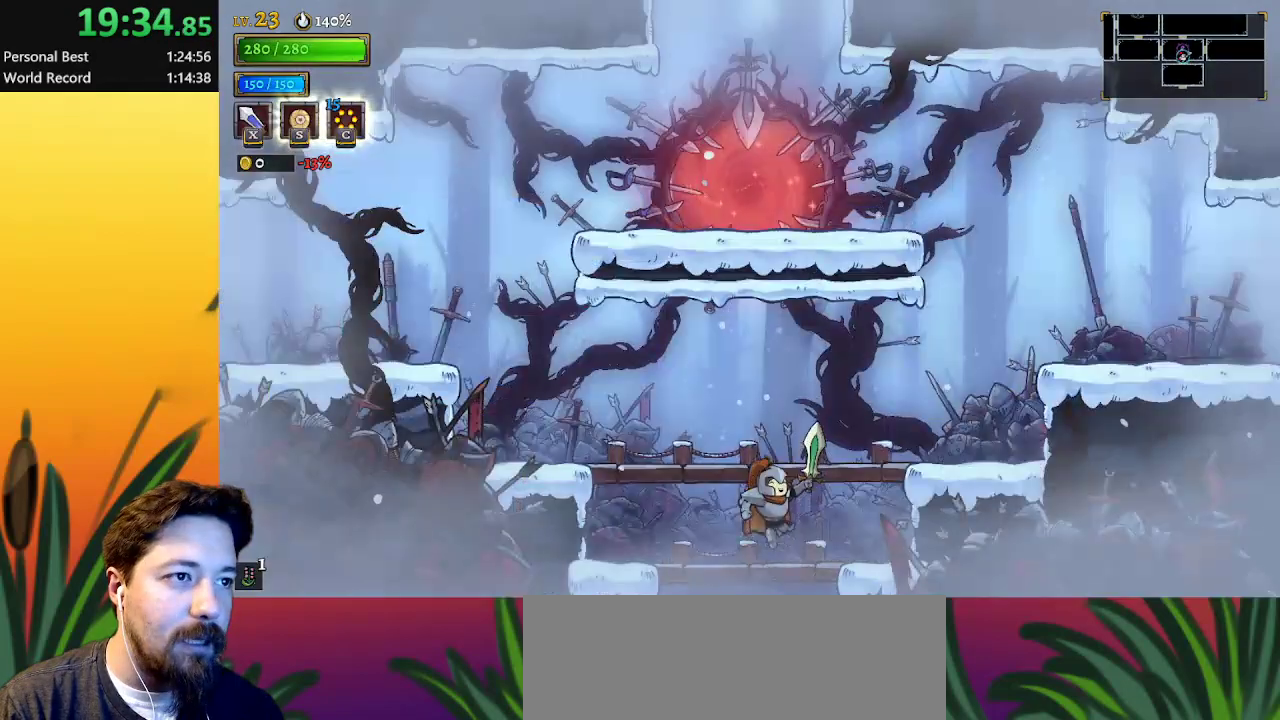
{"keys": ["right"], "events": [[133, "right", "down"], [233, "z", "down"], [367, "z", "up"]]}
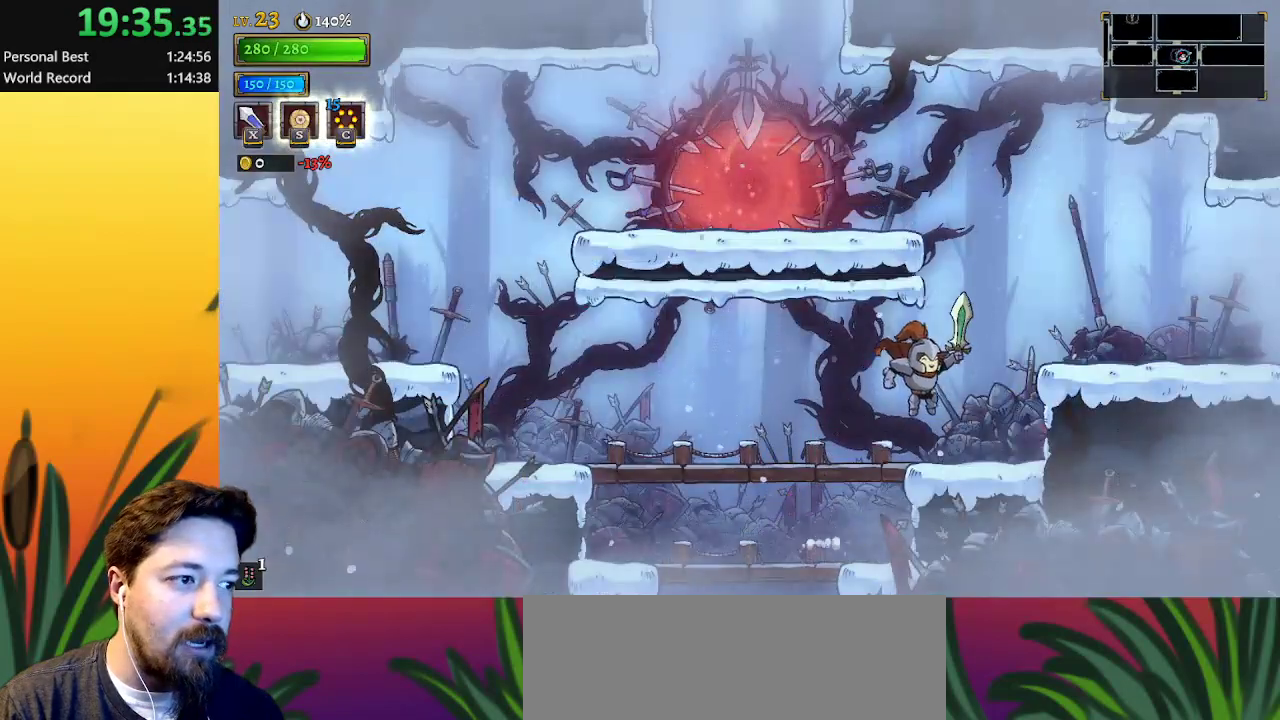
{"keys": ["left", "z"], "events": [[250, "right", "up"], [250, "z", "down"], [400, "left", "down"]]}
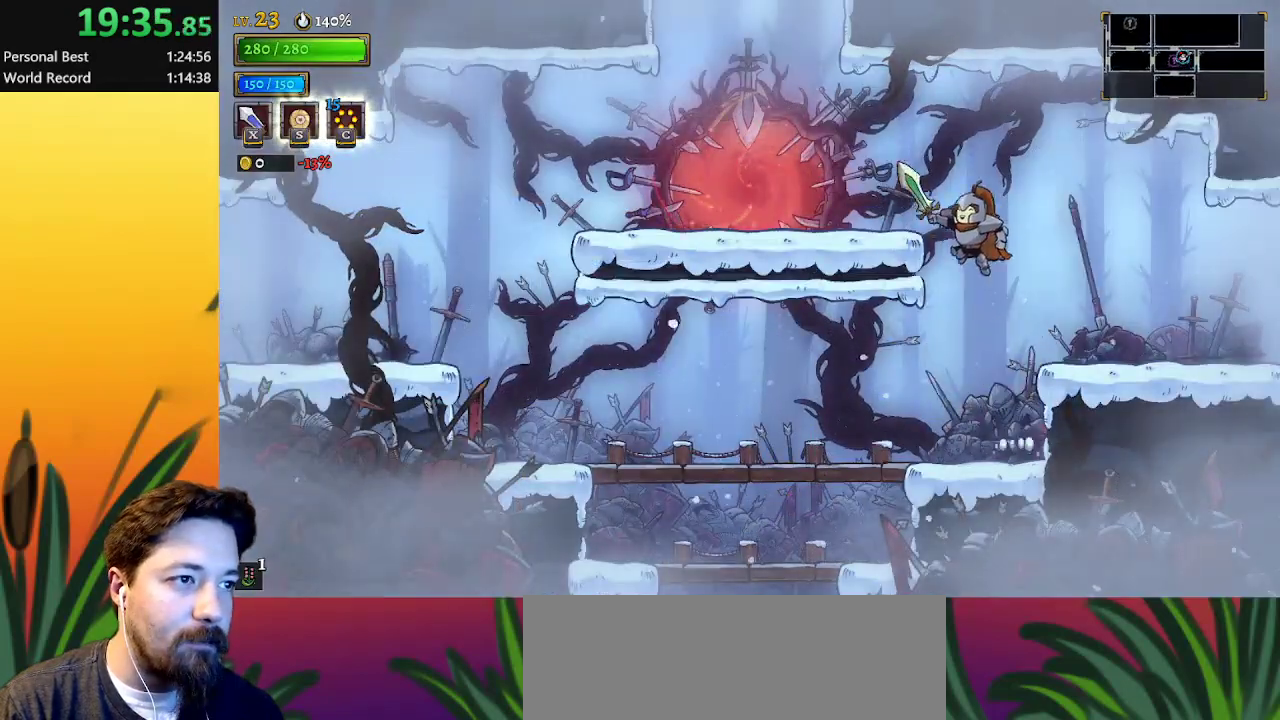
{"keys": ["left", "z"], "events": [[150, "z", "up"], [433, "z", "down"]]}
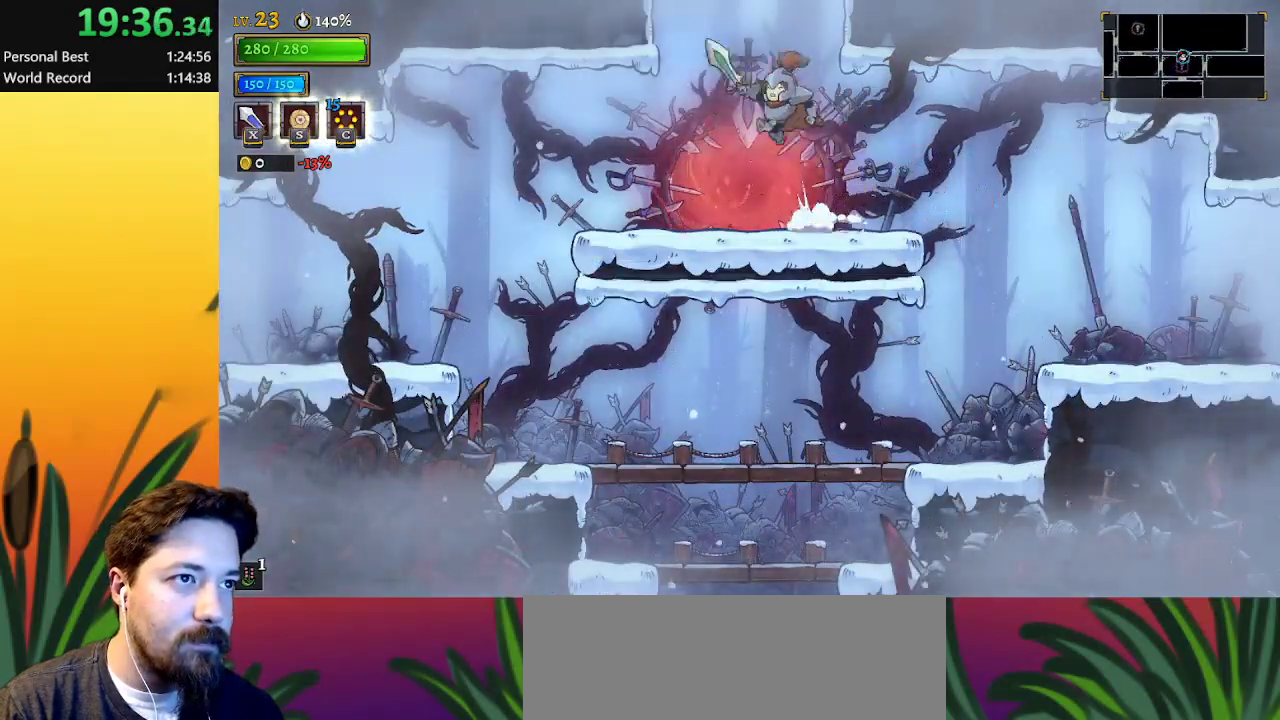
{"keys": ["right"], "events": [[67, "left", "up"], [400, "right", "down"], [400, "z", "up"]]}
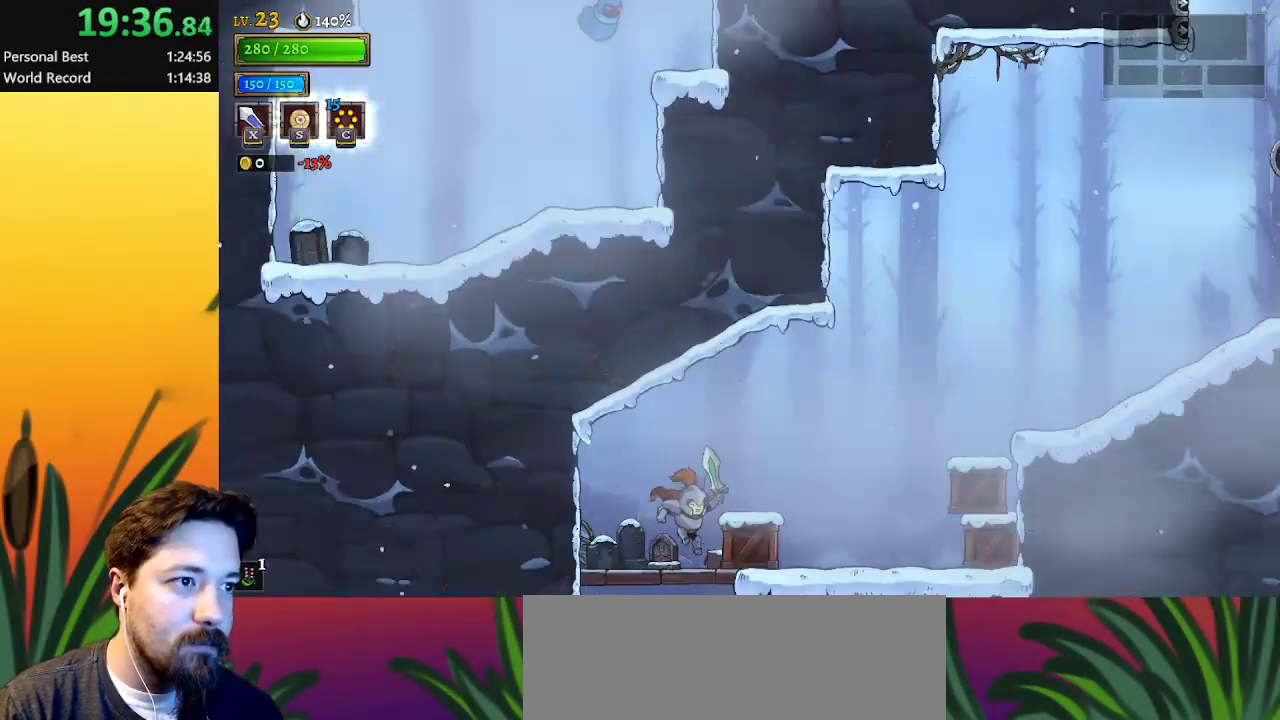
{"keys": ["right", "z"], "events": [[417, "z", "down"]]}
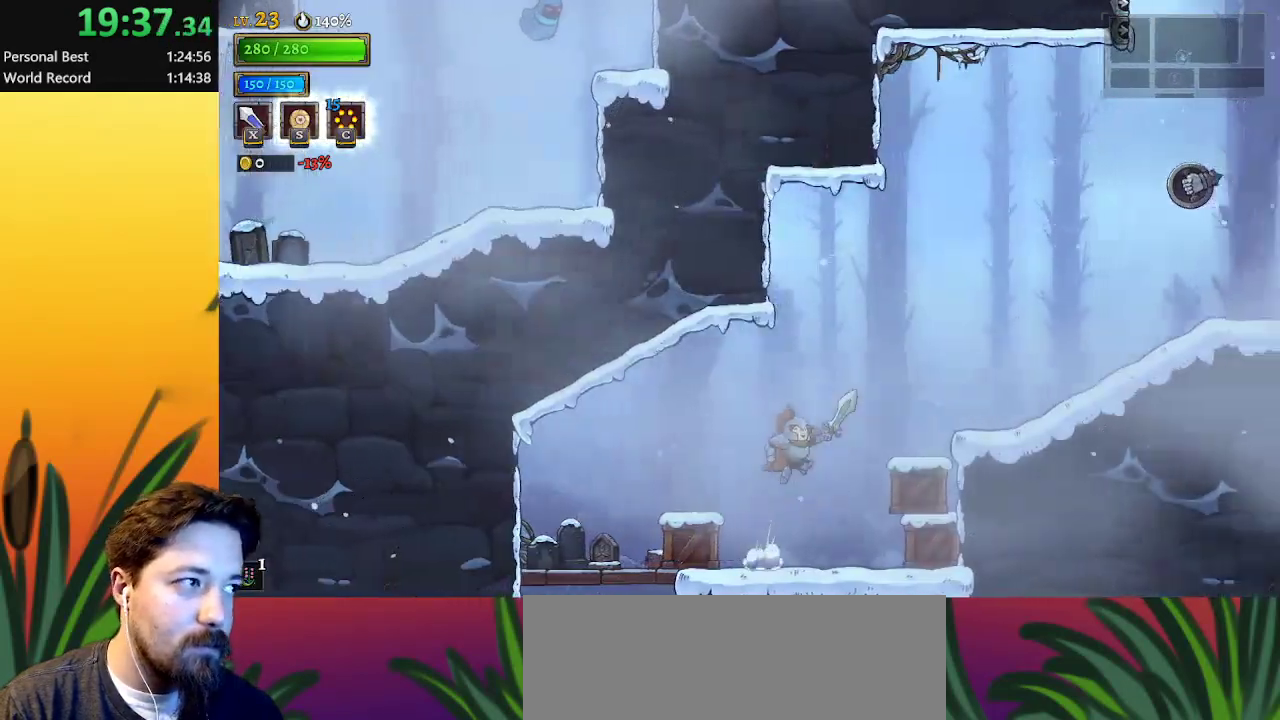
{"keys": ["right"], "events": [[200, "d", "down"], [233, "z", "up"], [333, "d", "up"]]}
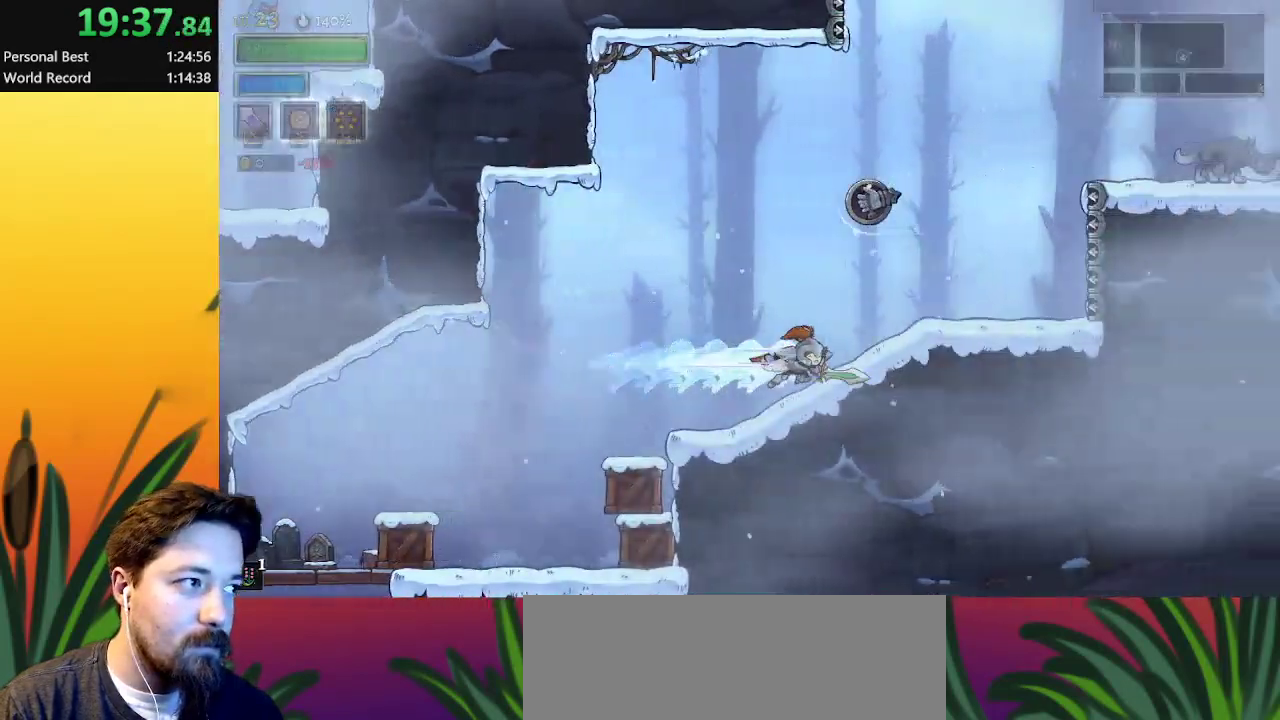
{"keys": ["right", "z"], "events": [[450, "z", "down"]]}
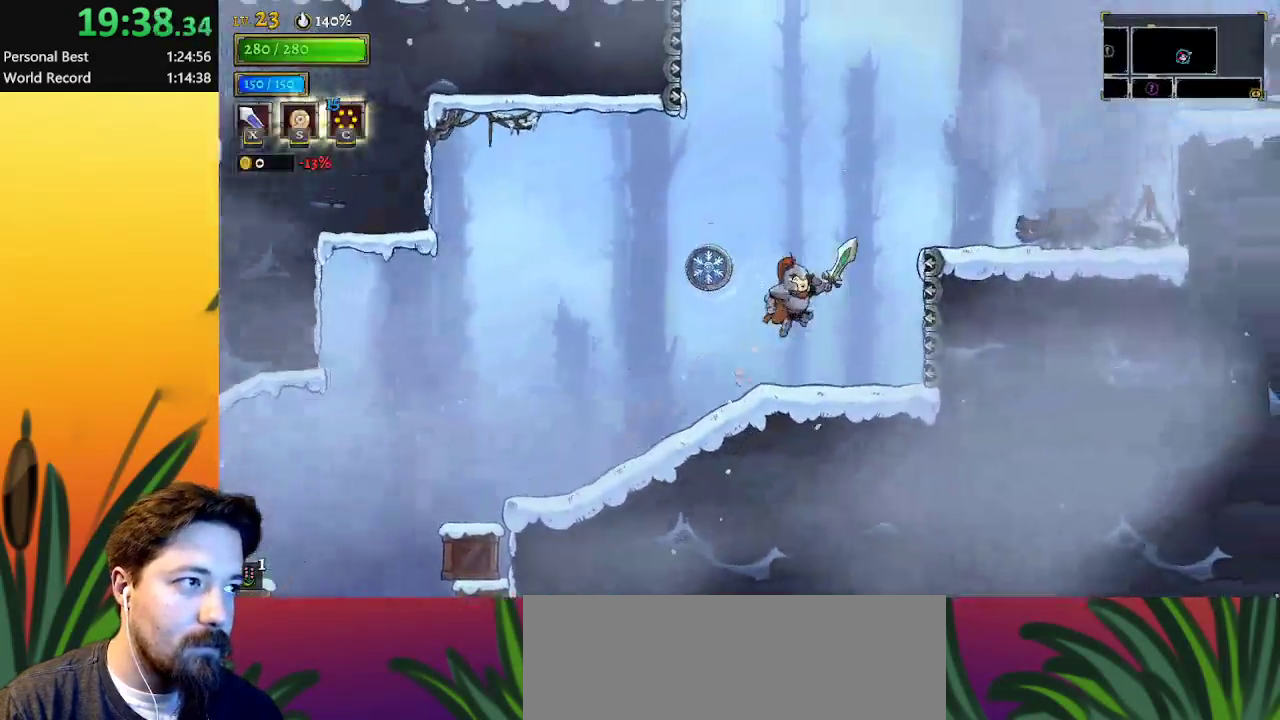
{"keys": [], "events": [[217, "z", "up"], [500, "right", "up"]]}
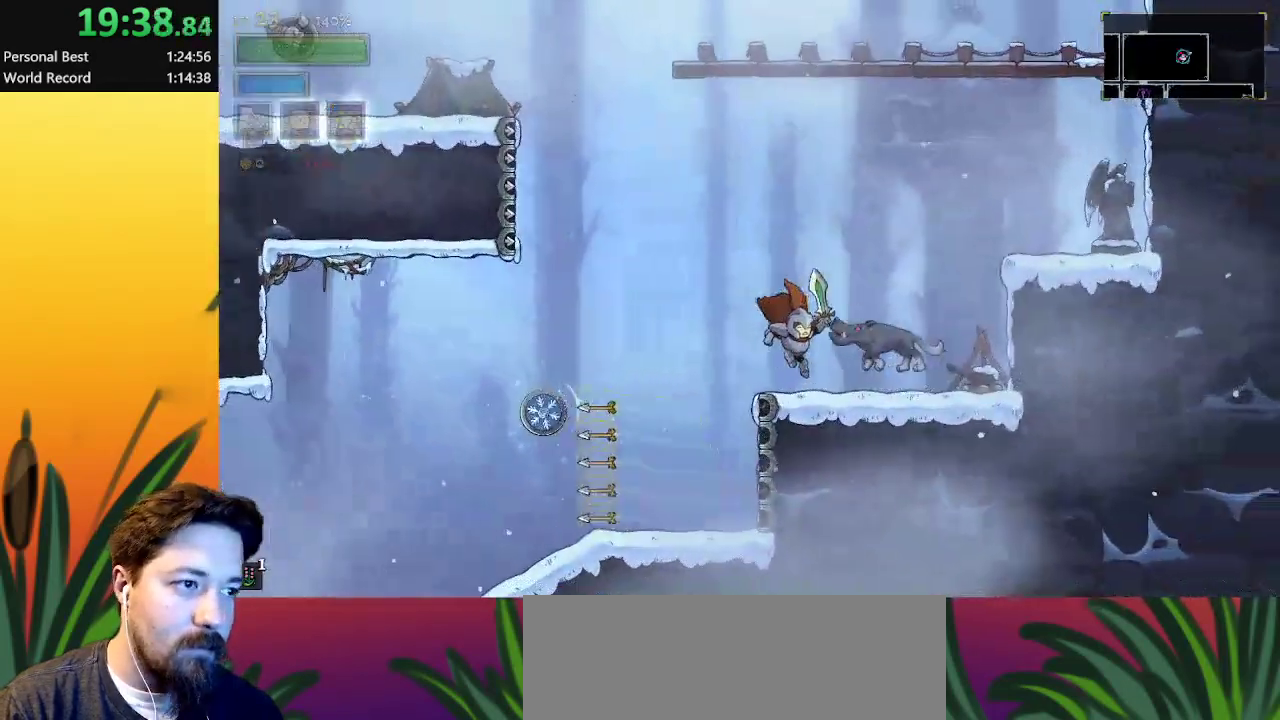
{"keys": ["right", "z"], "events": [[233, "right", "down"], [467, "z", "down"]]}
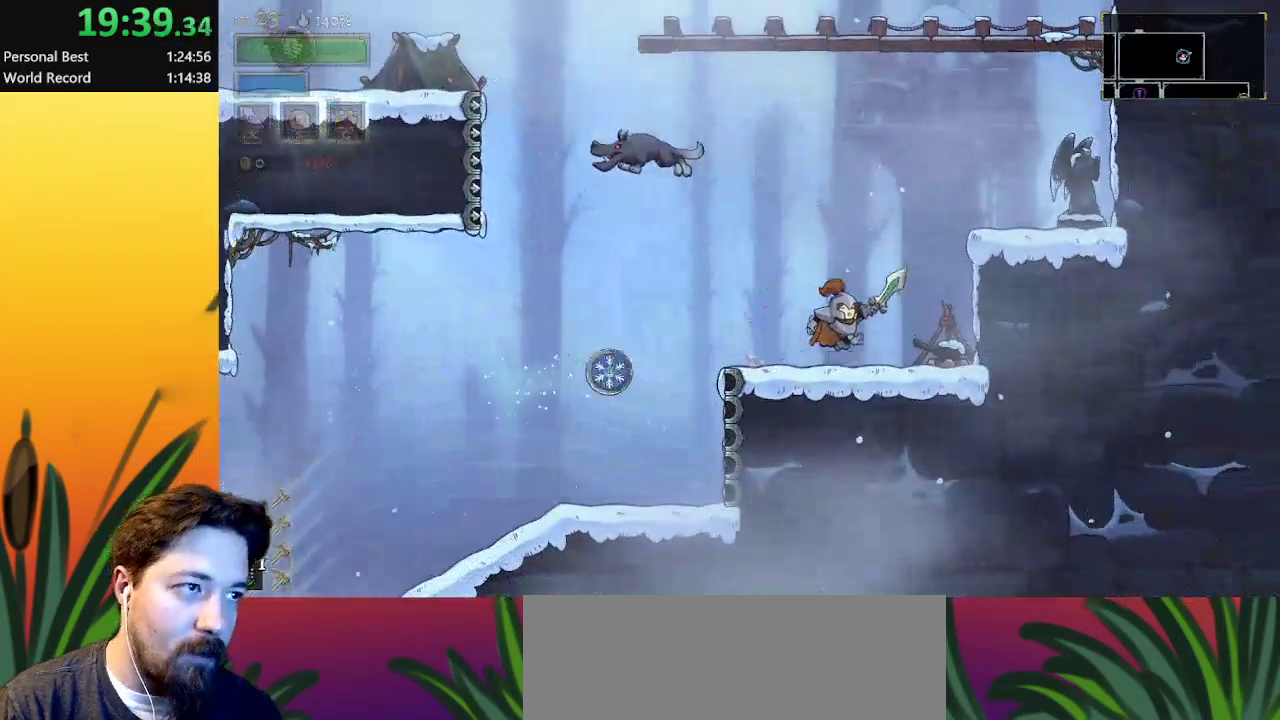
{"keys": [], "events": [[200, "z", "up"], [483, "right", "up"]]}
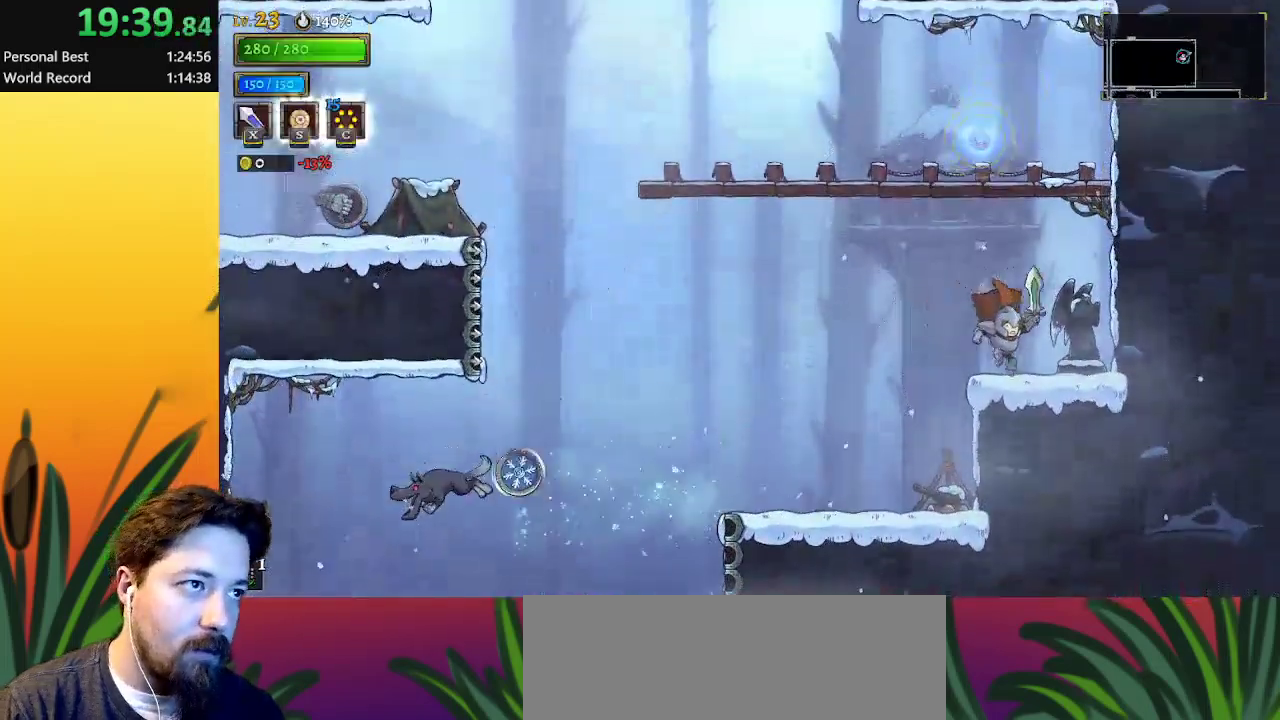
{"keys": ["left", "z"], "events": [[133, "left", "down"], [217, "z", "down"]]}
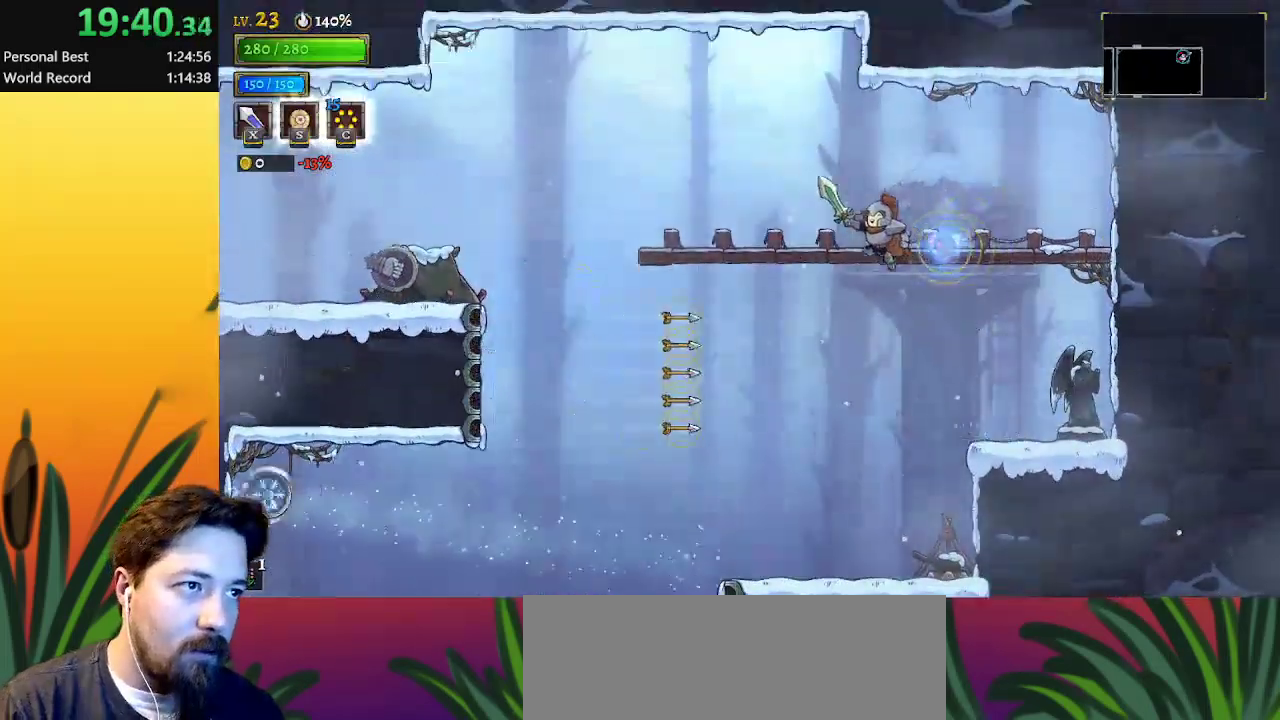
{"keys": ["left"], "events": [[133, "z", "up"]]}
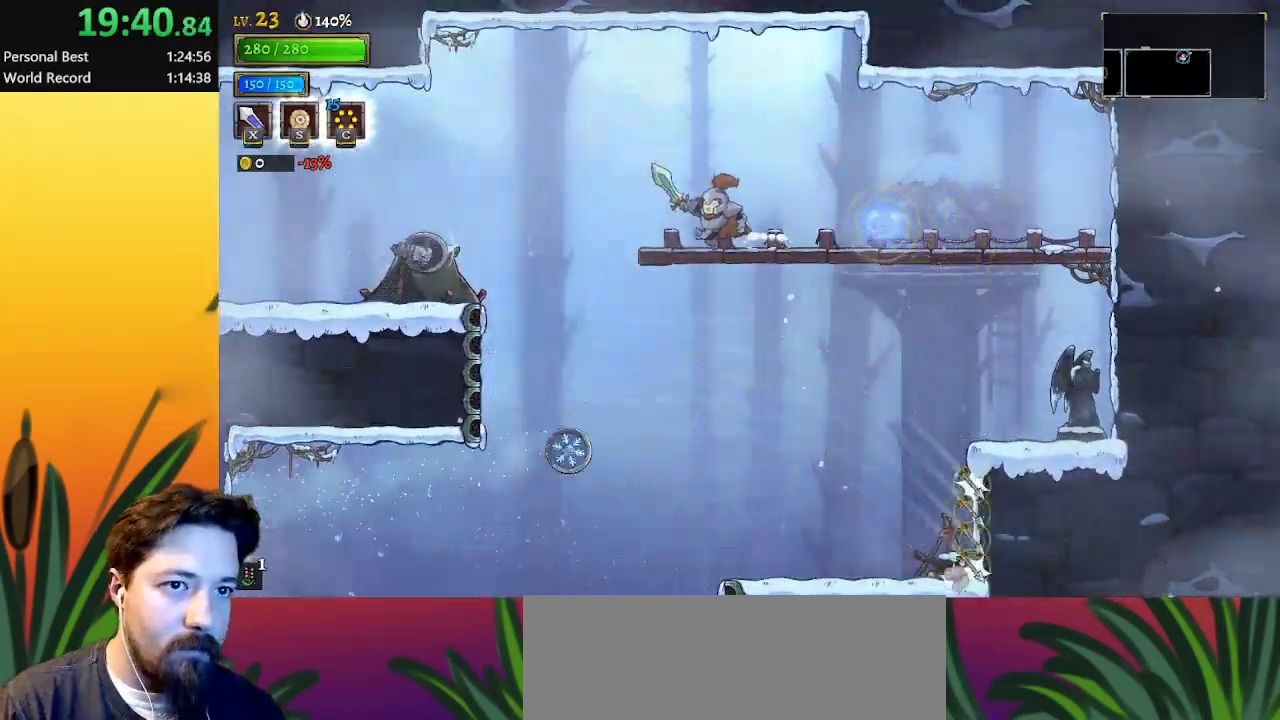
{"keys": ["left"], "events": [[67, "z", "down"], [200, "z", "up"]]}
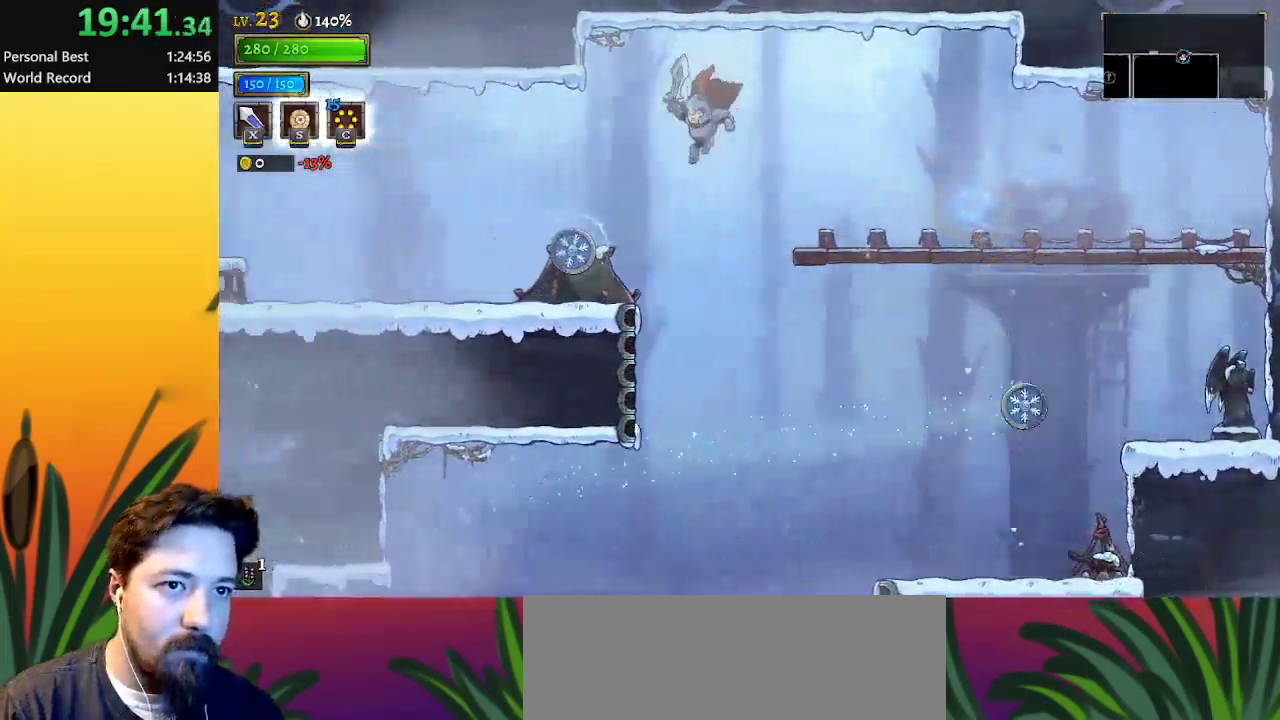
{"keys": ["left"], "events": [[33, "a", "down"], [117, "a", "up"]]}
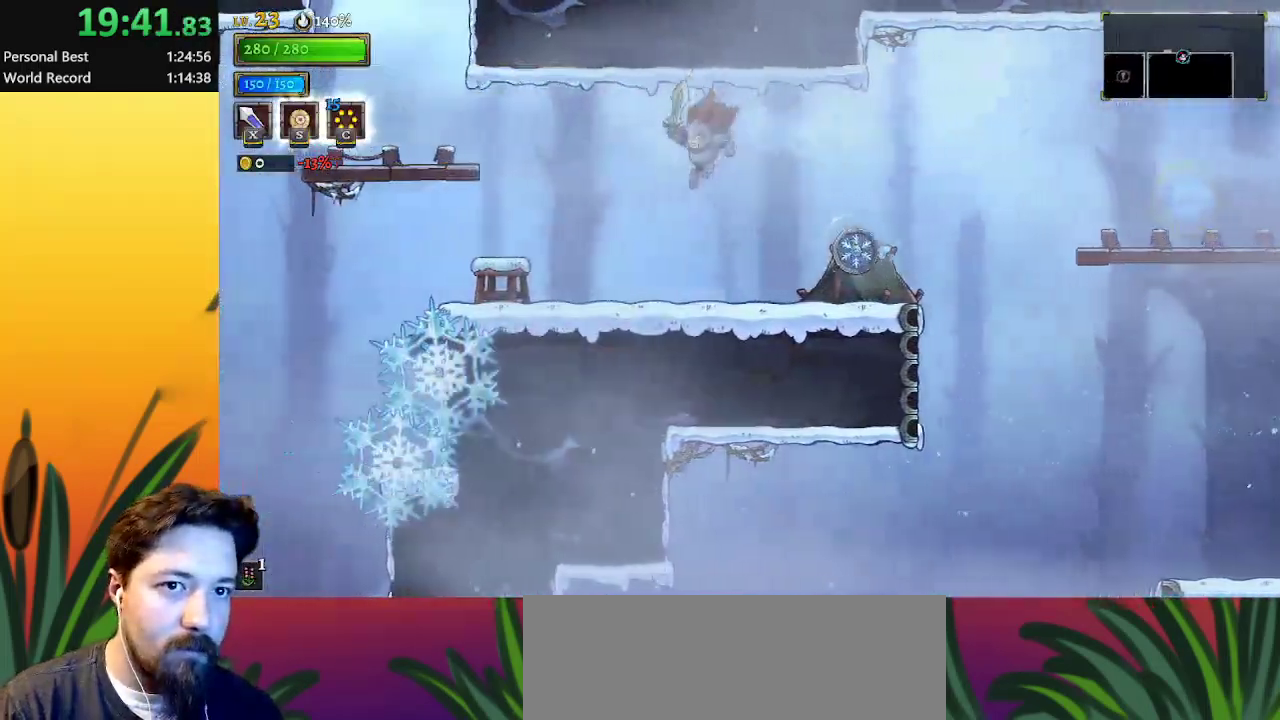
{"keys": ["left"], "events": []}
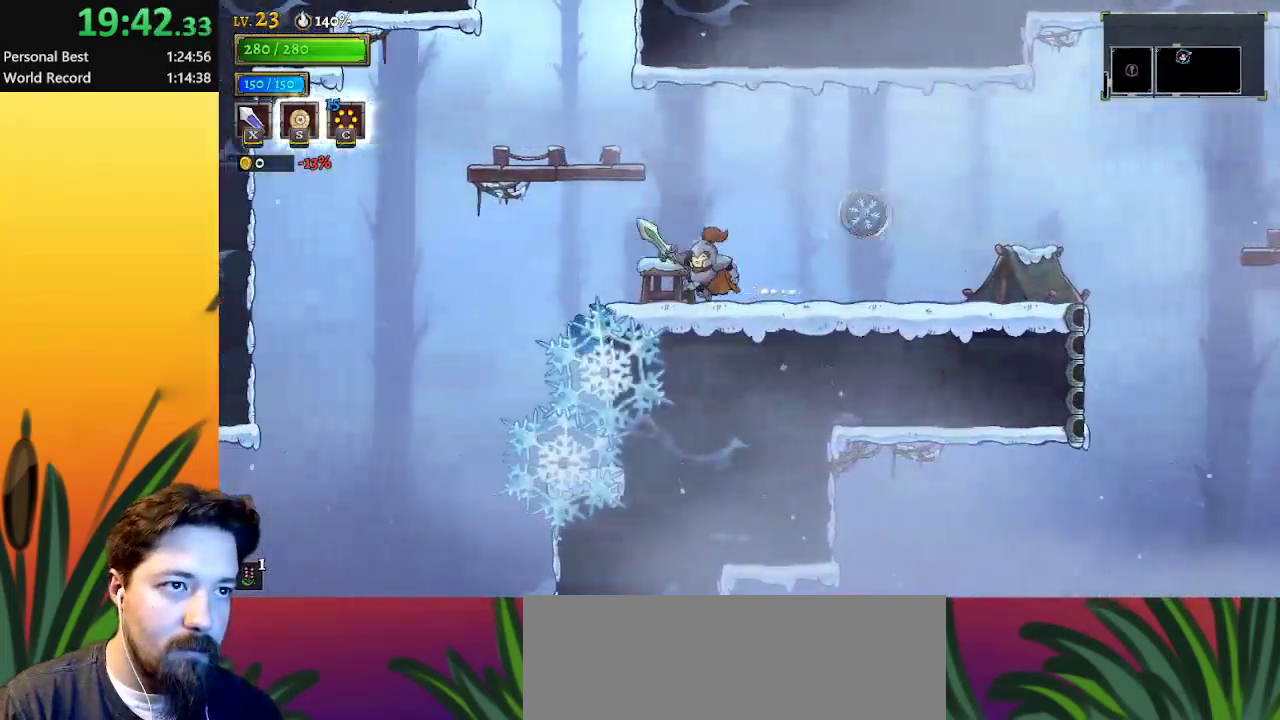
{"keys": [], "events": [[50, "left", "up"], [50, "right", "down"], [300, "right", "up"], [383, "left", "down"], [483, "left", "up"]]}
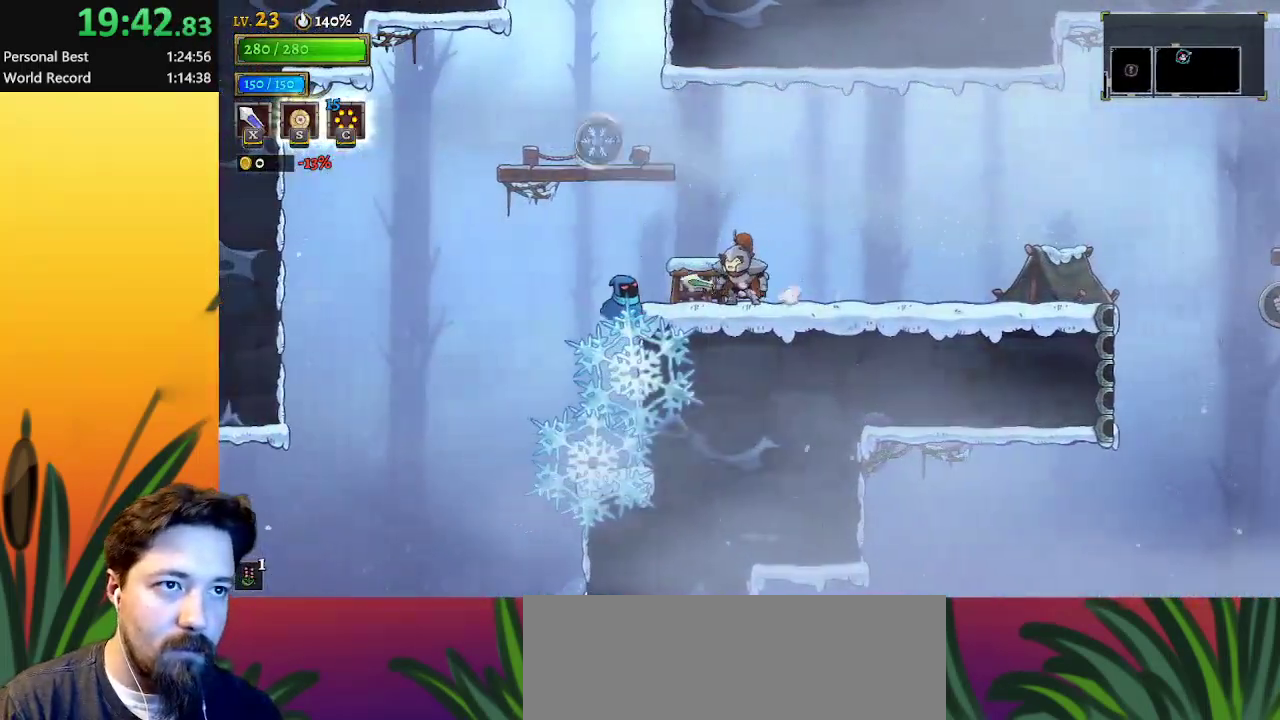
{"keys": [], "events": [[67, "left", "down"], [117, "z", "down"], [300, "z", "up"], [500, "left", "up"]]}
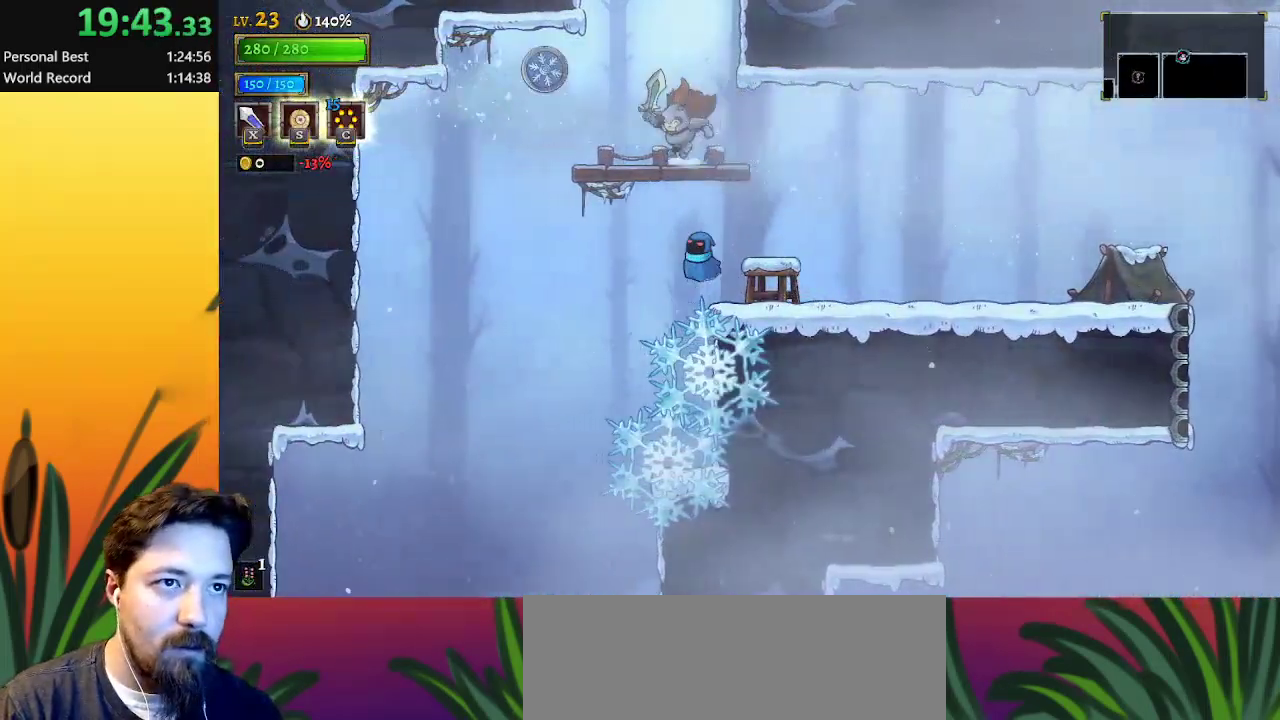
{"keys": ["right", "z"], "events": [[33, "right", "down"], [133, "z", "down"], [183, "right", "up"], [283, "right", "down"]]}
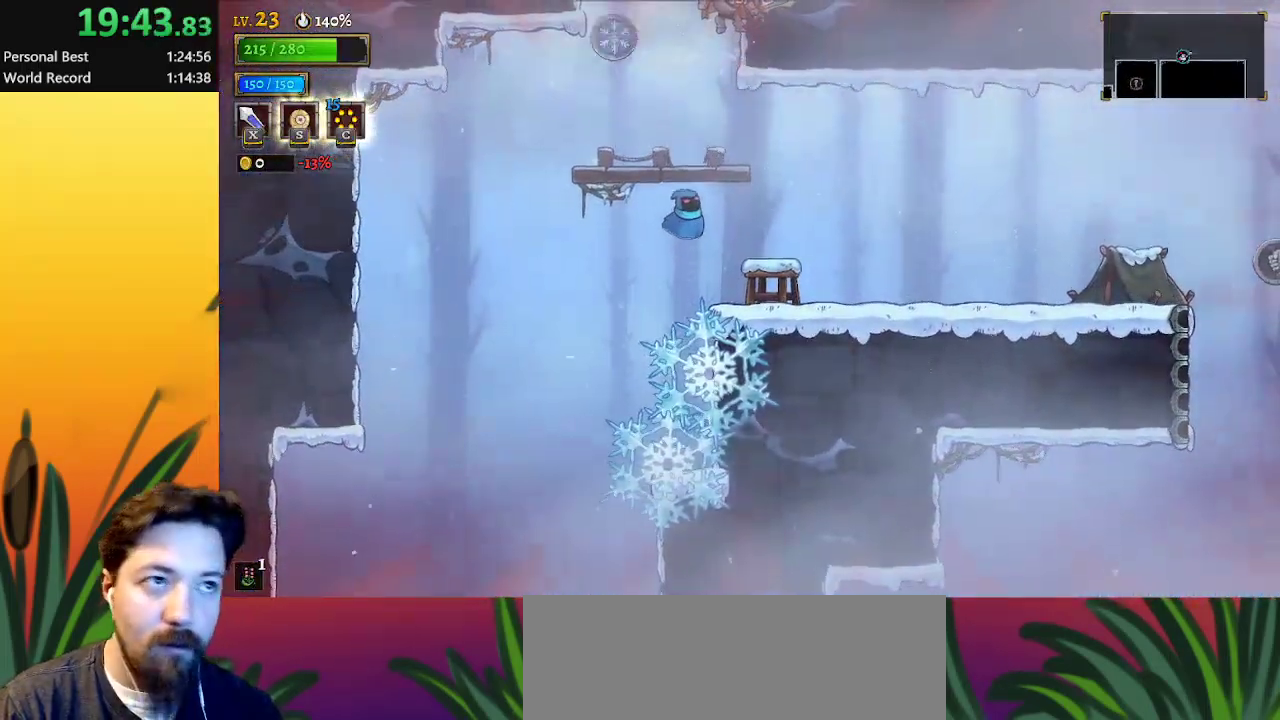
{"keys": [], "events": [[50, "right", "up"], [100, "z", "up"], [200, "z", "down"], [383, "z", "up"]]}
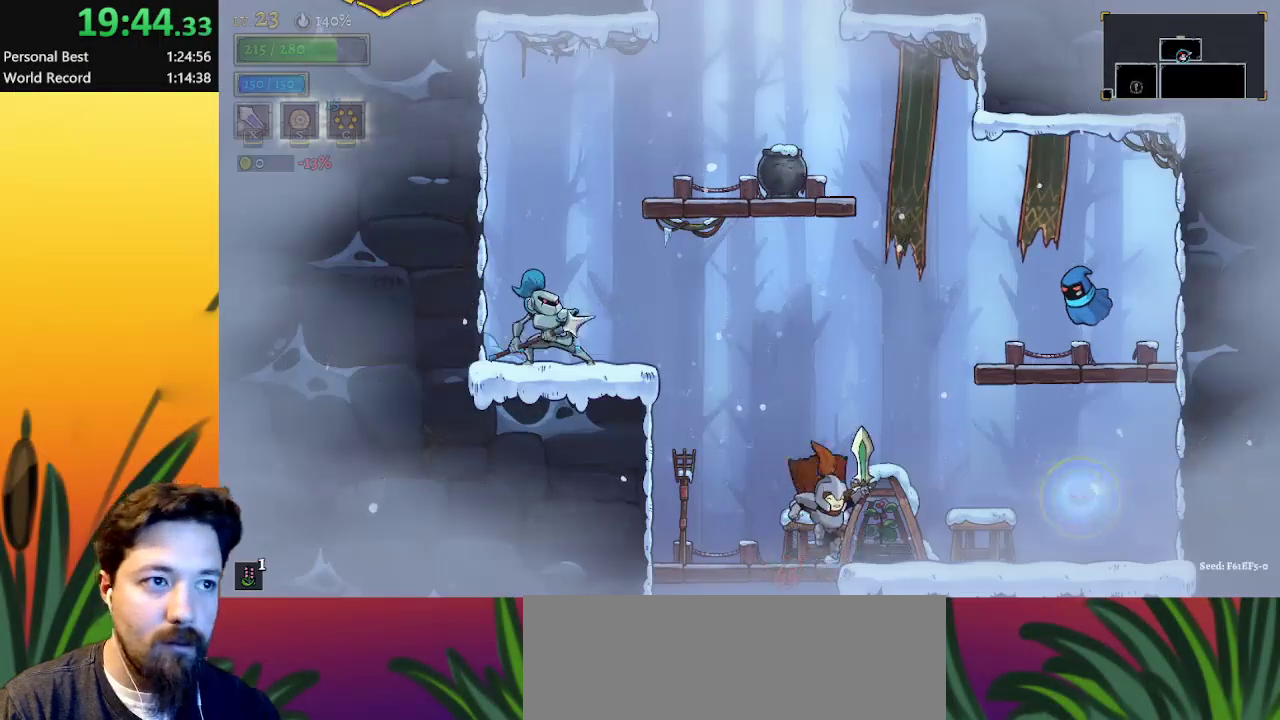
{"keys": [], "events": []}
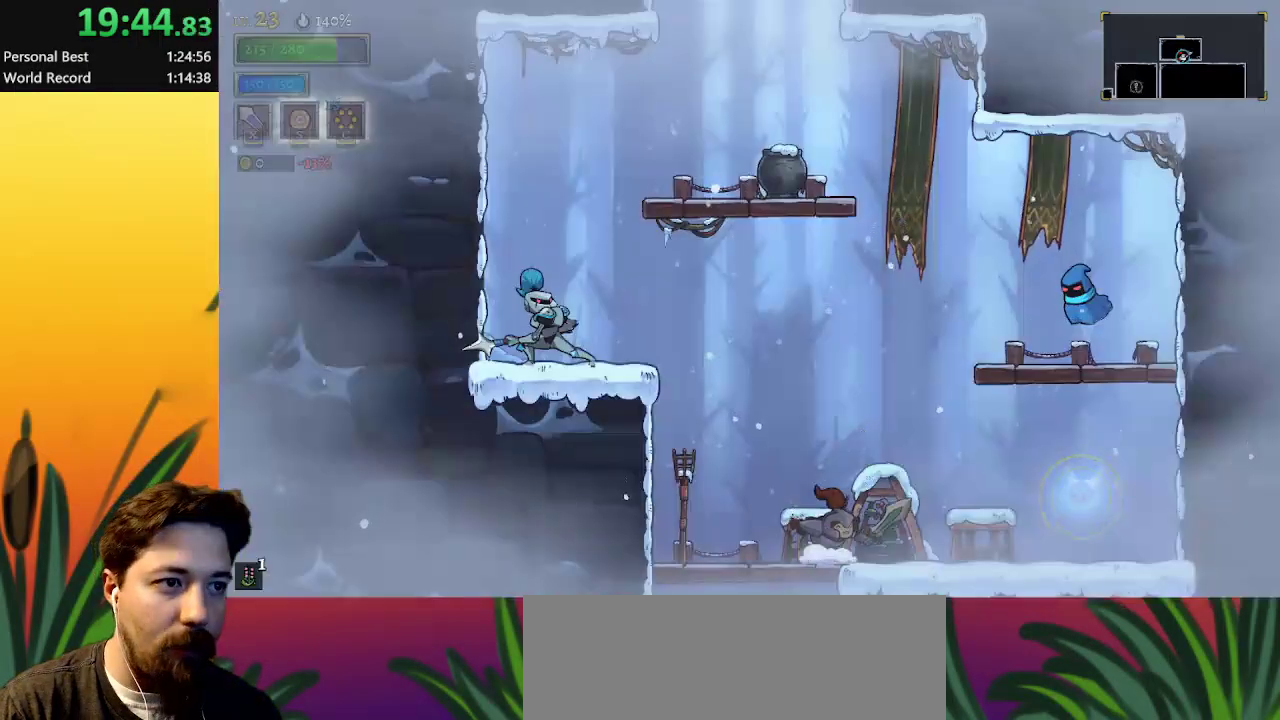
{"keys": ["right", "z"], "events": [[100, "z", "down"], [167, "right", "down"]]}
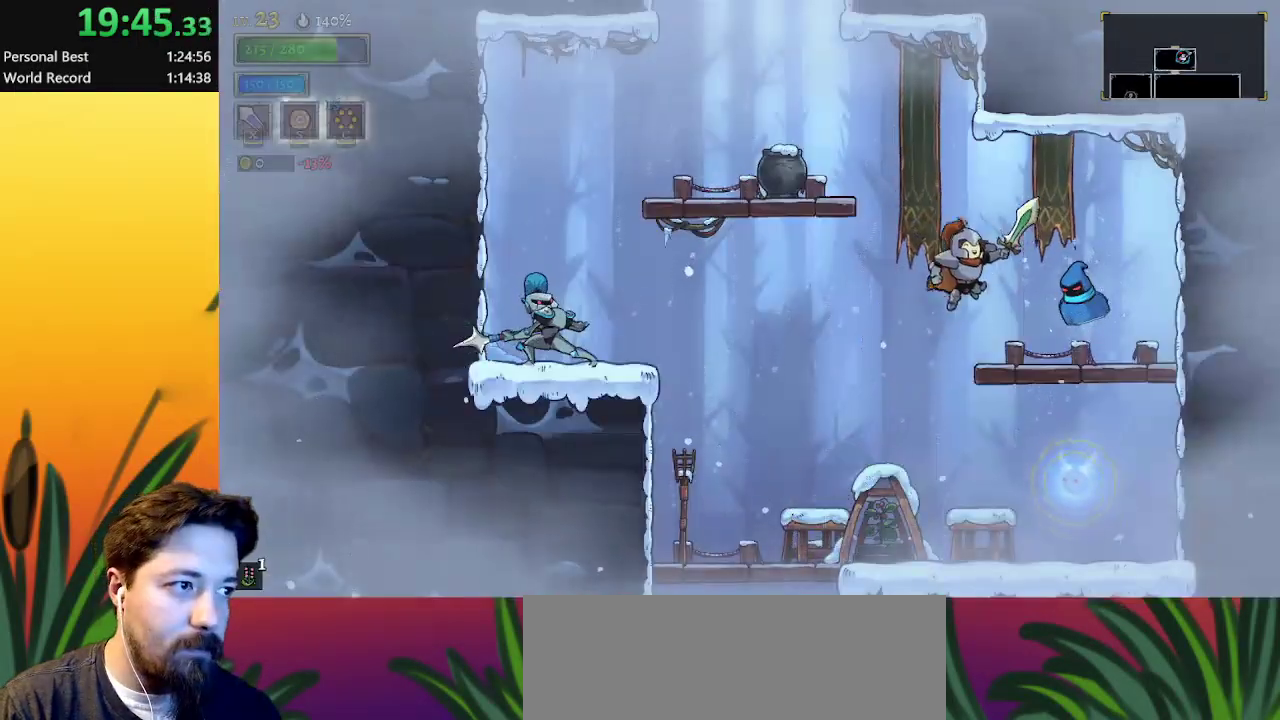
{"keys": ["left"], "events": [[33, "down", "down"], [83, "left", "down"], [83, "right", "up"], [83, "z", "up"], [267, "down", "up"]]}
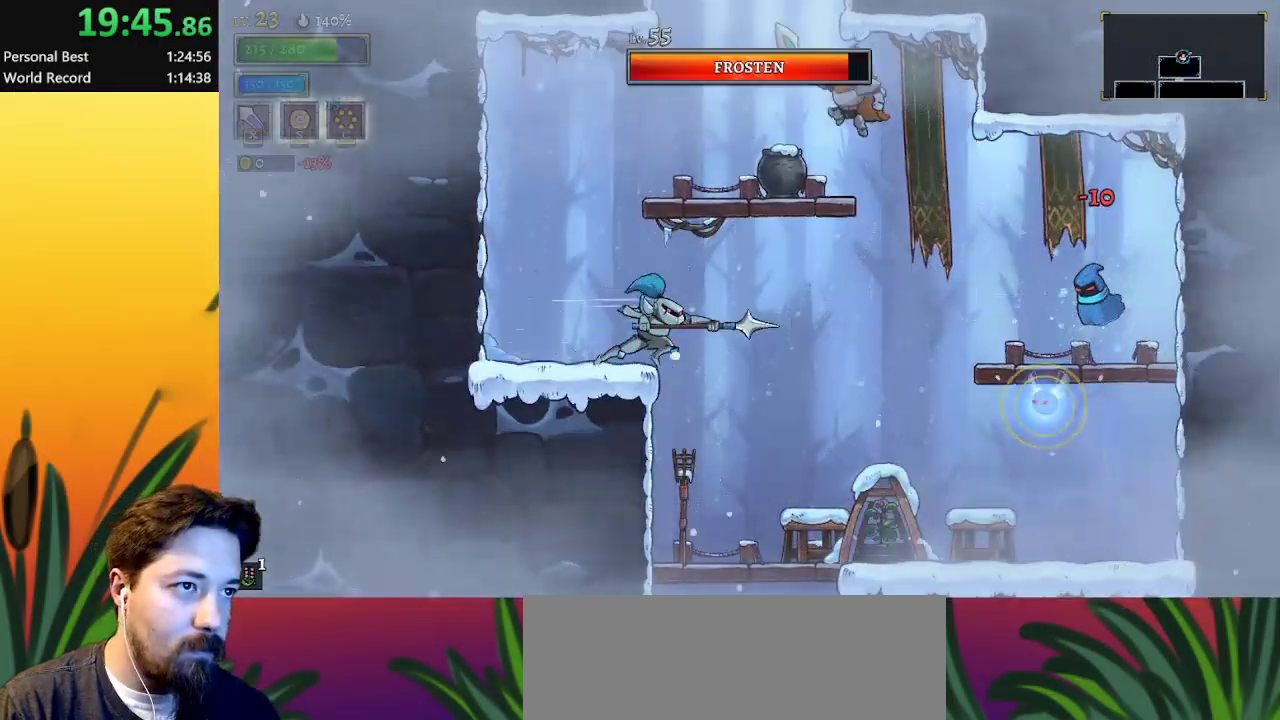
{"keys": ["right"], "events": [[150, "down", "down"], [333, "left", "up"], [383, "down", "up"], [467, "right", "down"]]}
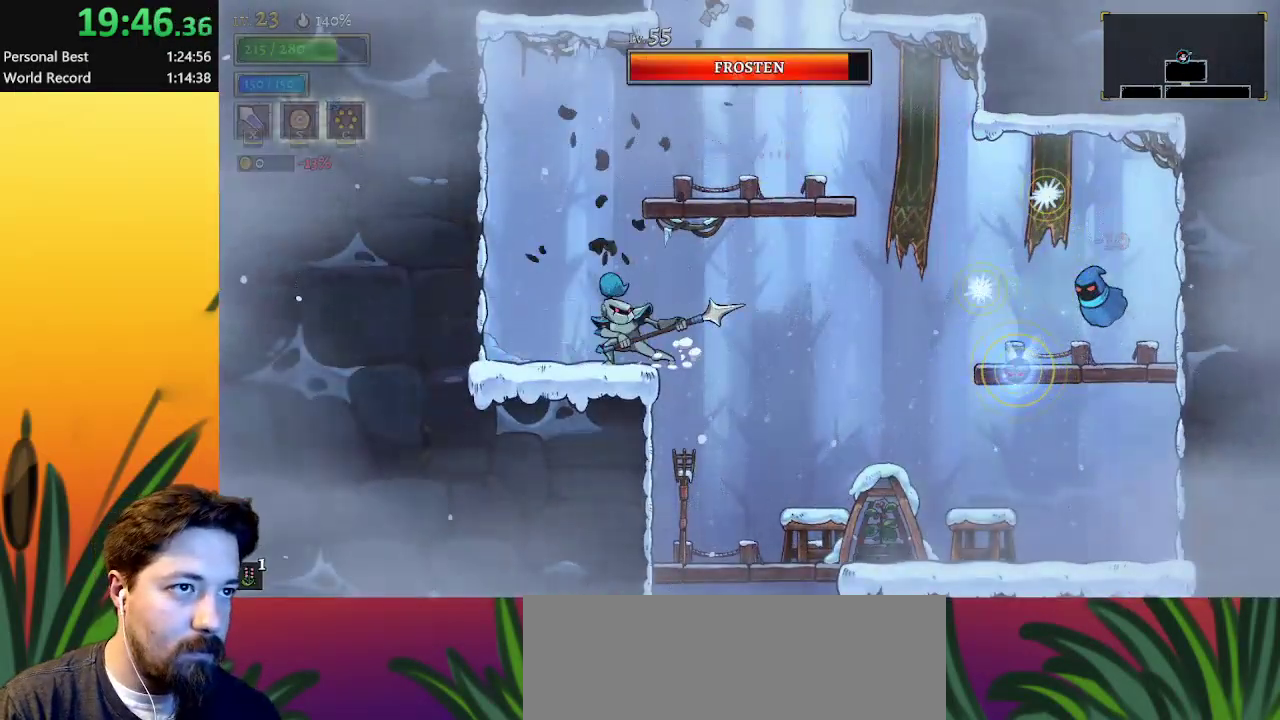
{"keys": [], "events": [[117, "right", "up"]]}
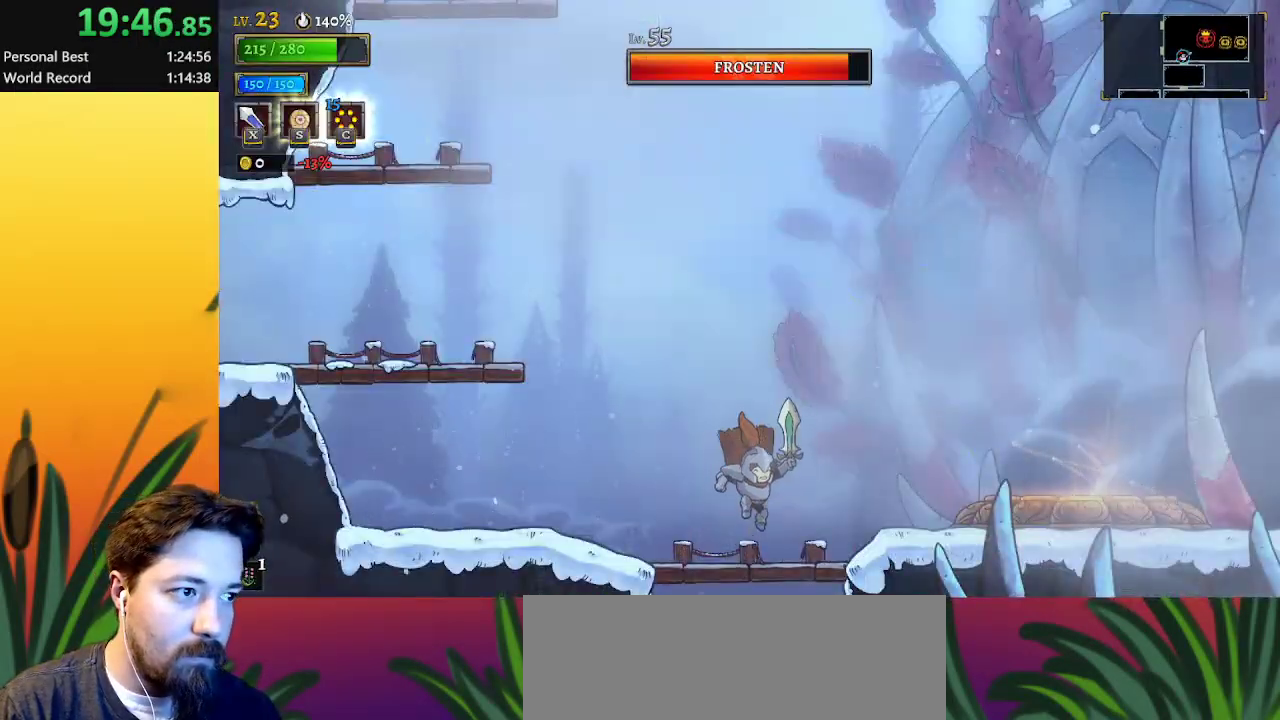
{"keys": [], "events": [[33, "right", "down"], [167, "d", "down"], [367, "d", "up"], [450, "right", "up"]]}
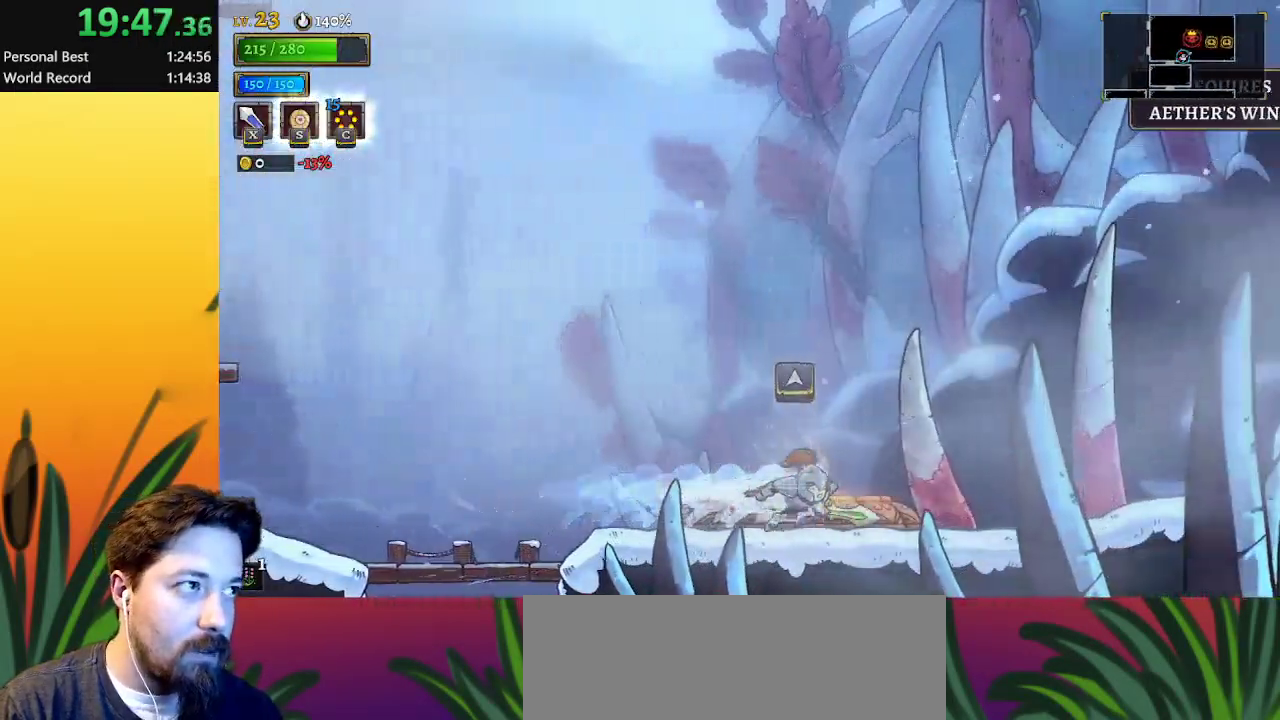
{"keys": ["left"], "events": [[50, "left", "down"], [100, "a", "down"], [367, "a", "up"]]}
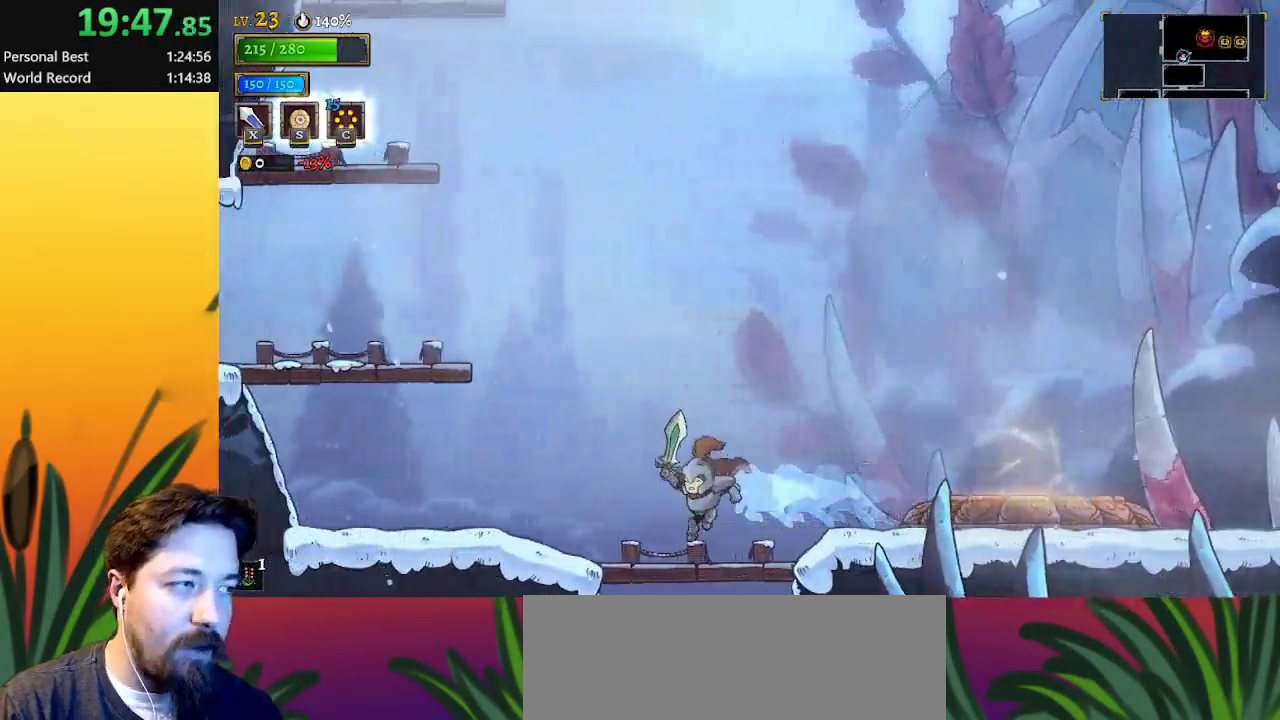
{"keys": ["left"], "events": [[200, "a", "down"], [333, "a", "up"]]}
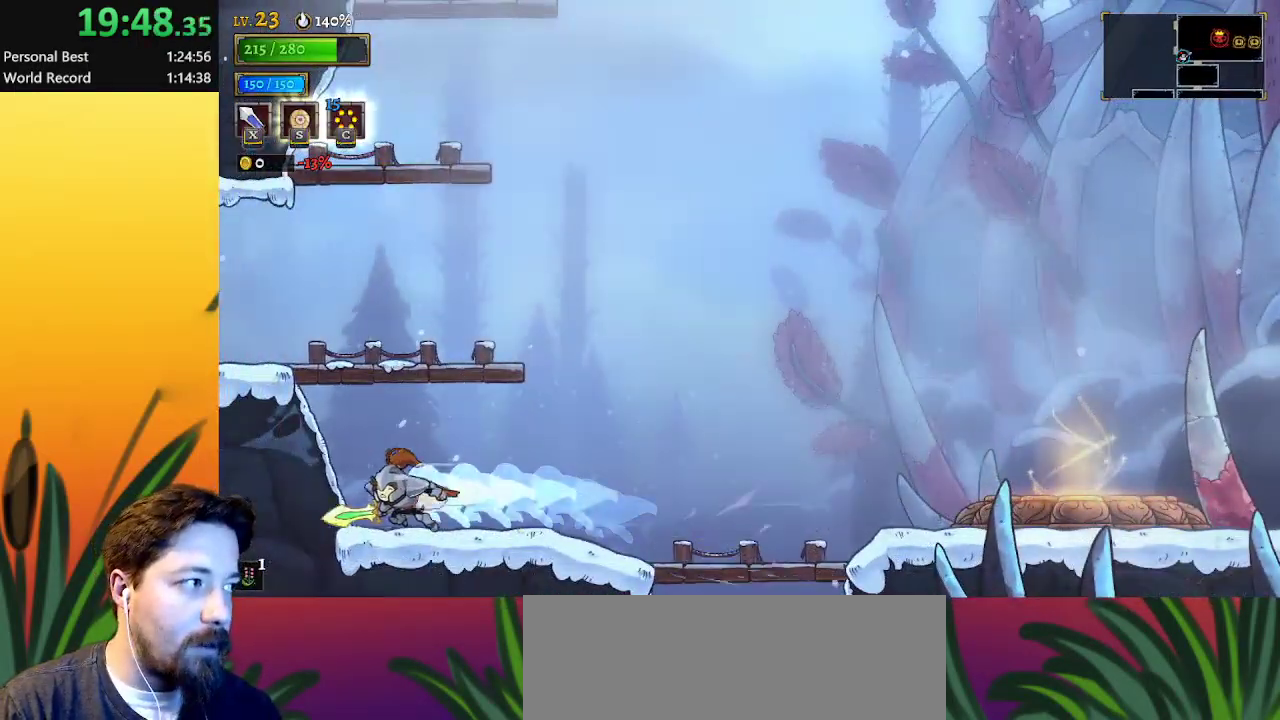
{"keys": ["left", "z"], "events": [[83, "z", "down"], [117, "left", "up"], [217, "left", "down"]]}
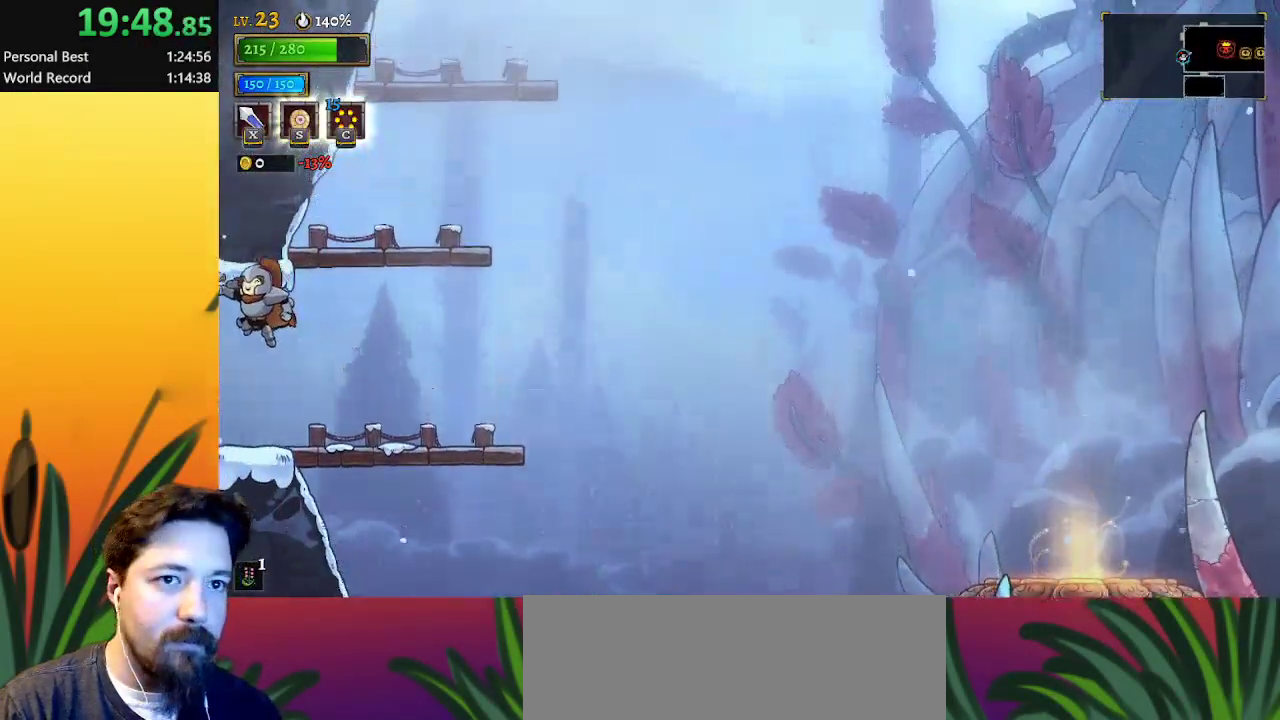
{"keys": ["right"], "events": [[50, "z", "up"], [333, "d", "down"], [333, "right", "down"], [367, "left", "up"], [467, "d", "up"]]}